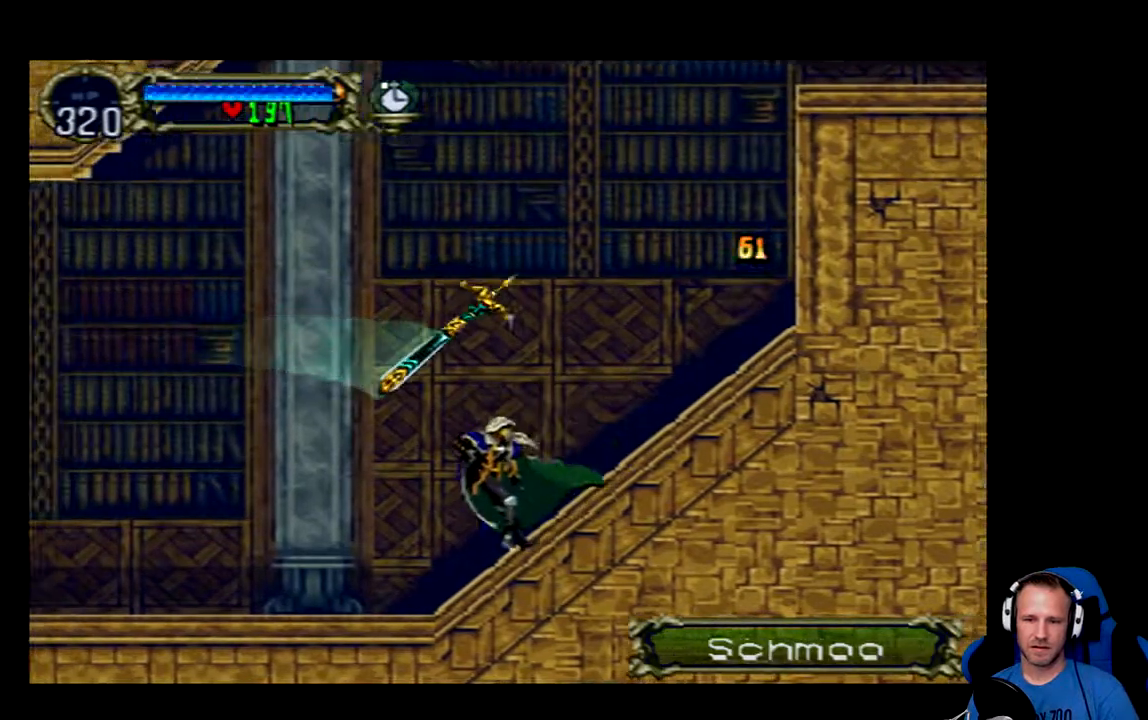
Gameplay with a controller (Xbox layout); each line is a JSON object with the inputs held at the frame after it. "events" lists button and stick changes between this image and that frame as [ms after this image, input, new state], when the widget could be followed in between.
{"buttons": [], "left_stick": "center", "right_stick": "center", "events": [[400, "A", "down"], [500, "A", "up"], [500, "DPAD_LEFT", "up"]]}
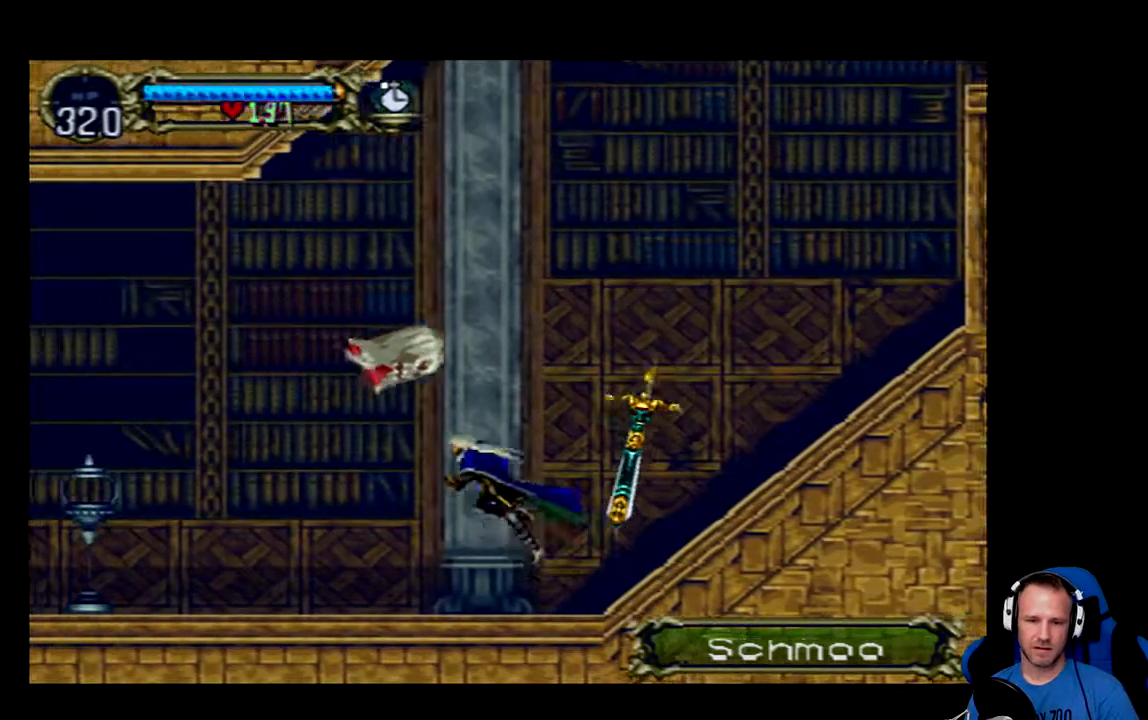
{"buttons": [], "left_stick": "center", "right_stick": "center", "events": [[67, "X", "down"], [167, "X", "up"]]}
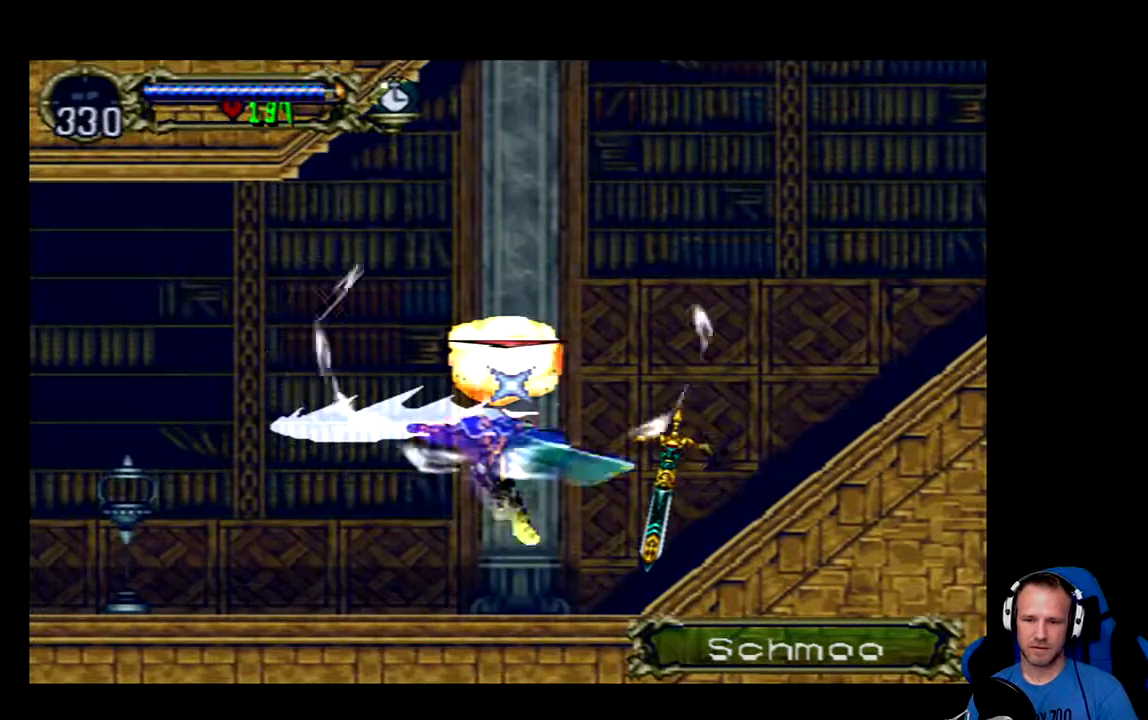
{"buttons": [], "left_stick": "center", "right_stick": "center", "events": []}
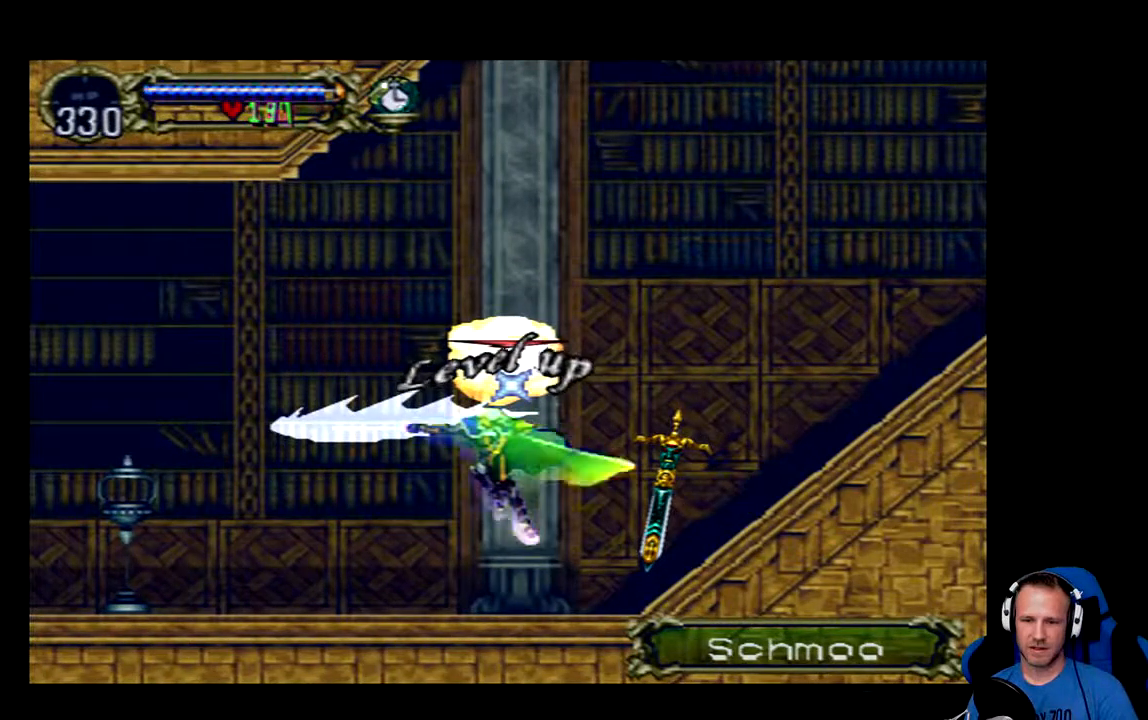
{"buttons": [], "left_stick": "center", "right_stick": "center", "events": []}
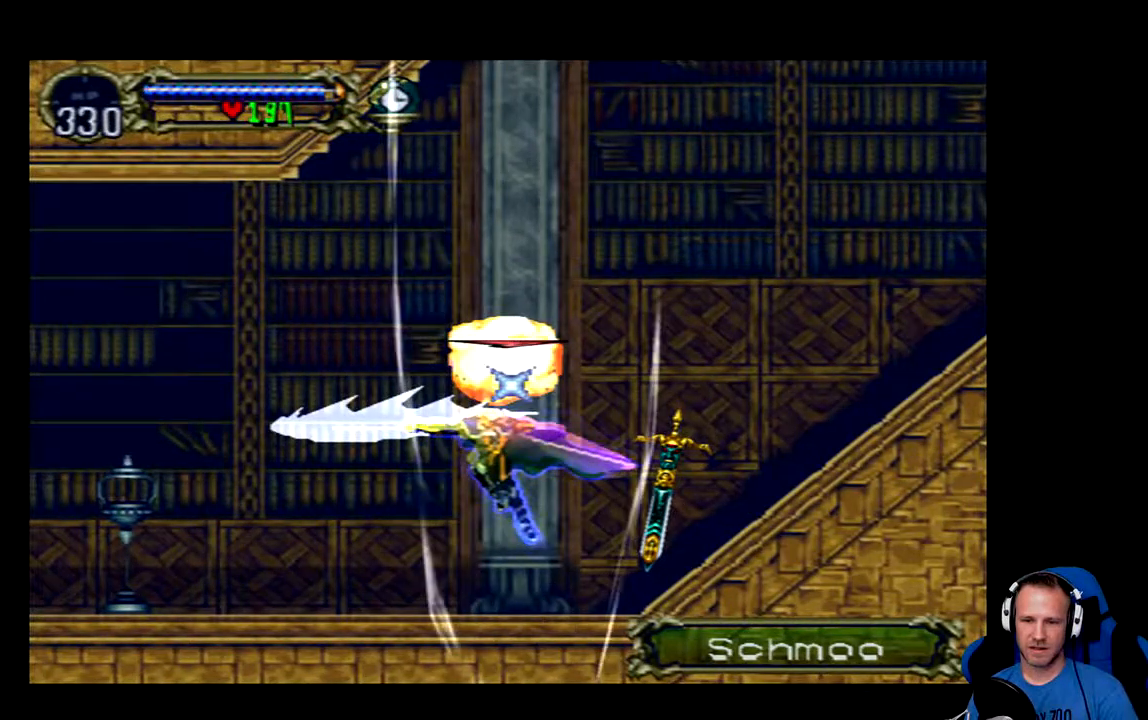
{"buttons": [], "left_stick": "center", "right_stick": "center", "events": []}
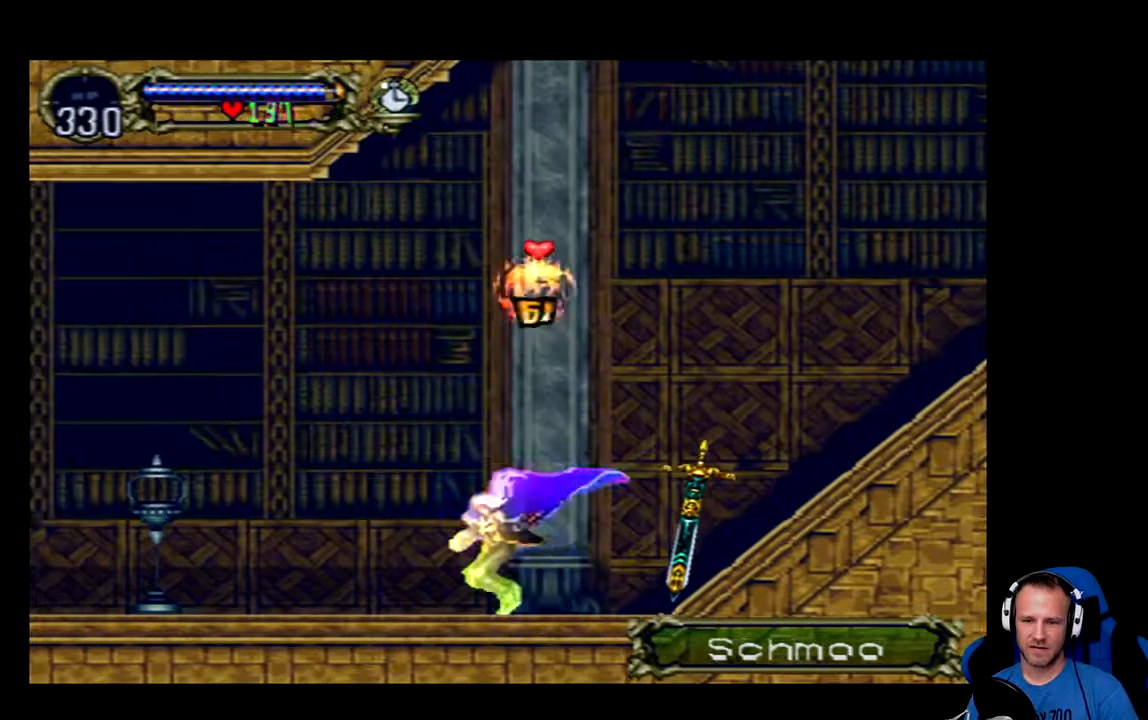
{"buttons": ["A"], "left_stick": "center", "right_stick": "center", "events": [[467, "A", "down"]]}
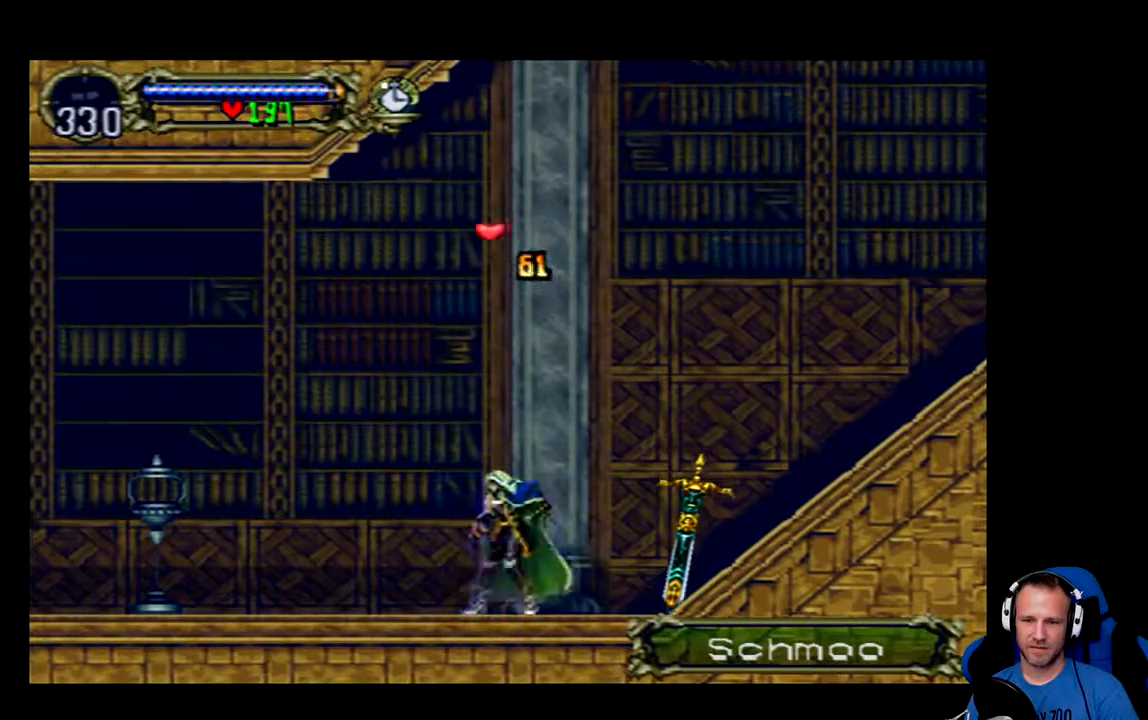
{"buttons": ["A", "DPAD_LEFT"], "left_stick": "center", "right_stick": "center", "events": [[500, "DPAD_LEFT", "down"]]}
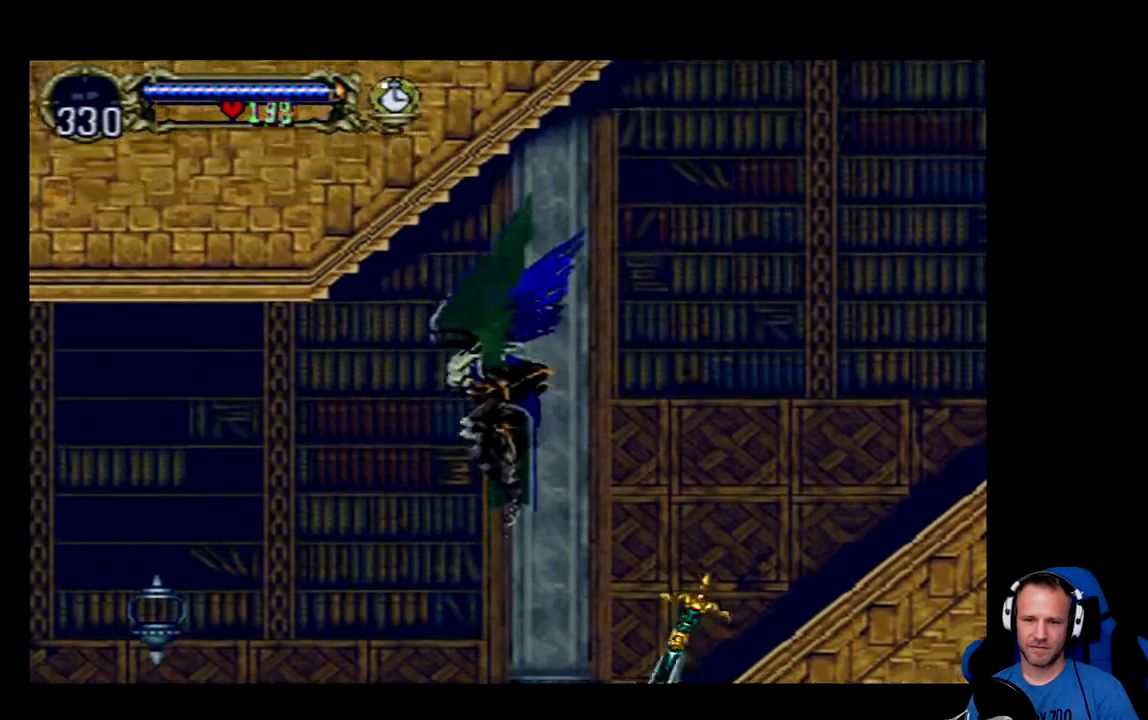
{"buttons": ["DPAD_LEFT"], "left_stick": "center", "right_stick": "center", "events": [[67, "A", "up"]]}
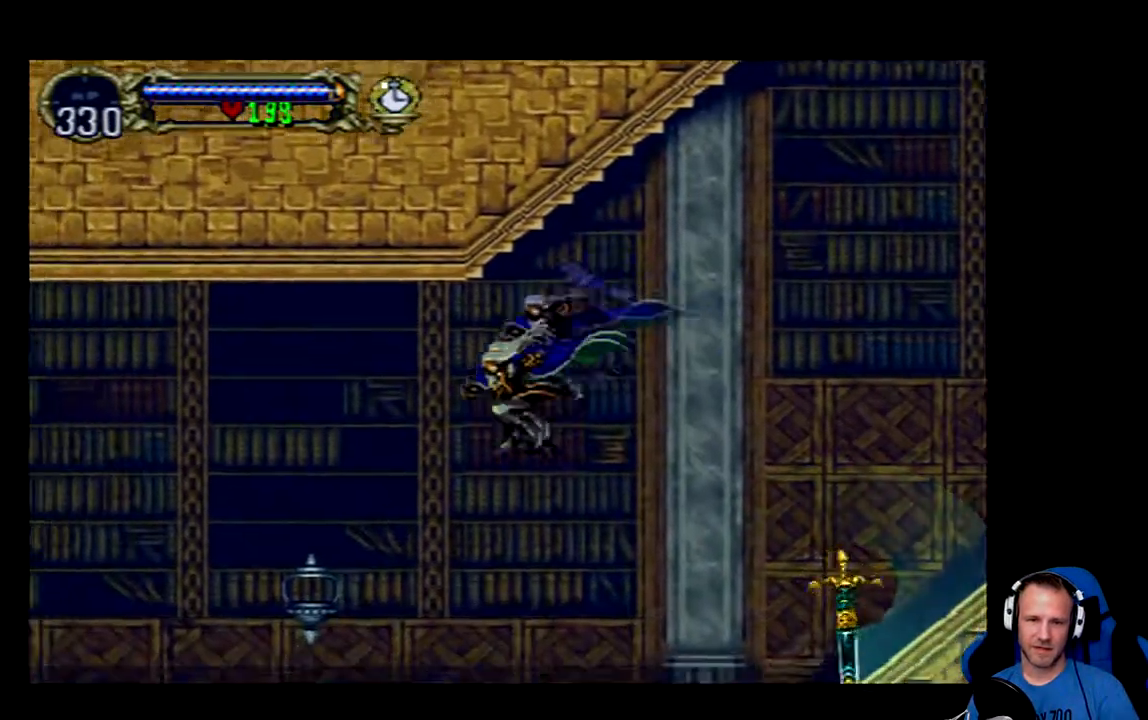
{"buttons": ["DPAD_LEFT"], "left_stick": "center", "right_stick": "center", "events": []}
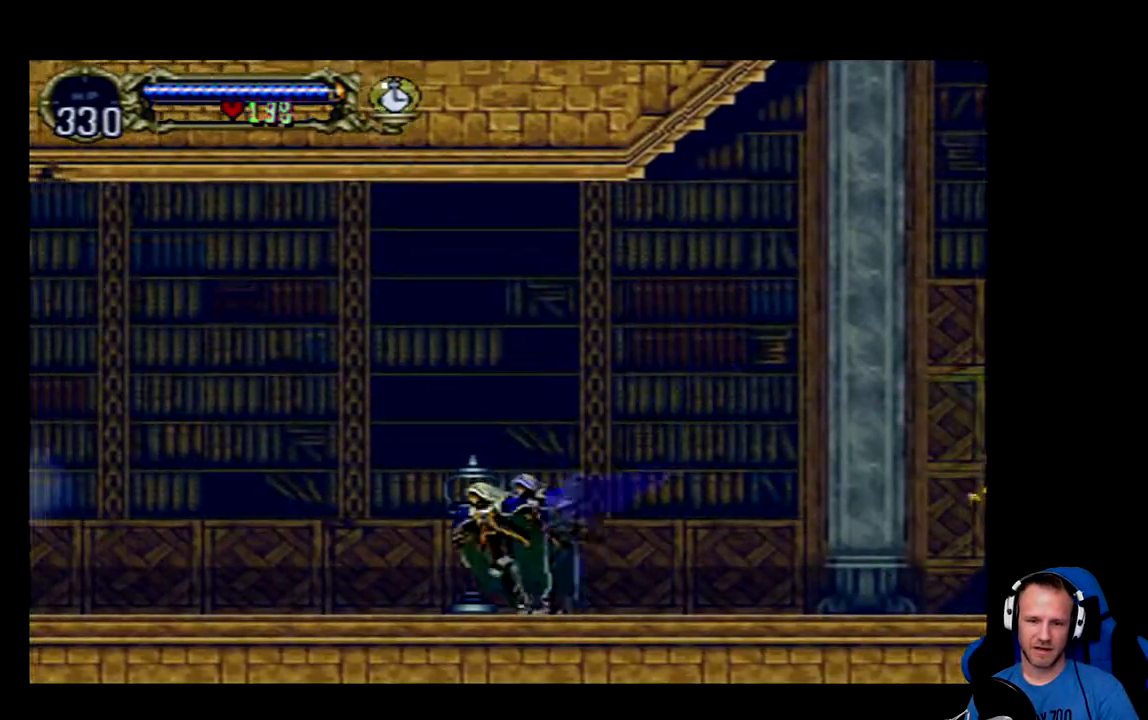
{"buttons": ["DPAD_LEFT"], "left_stick": "center", "right_stick": "center", "events": []}
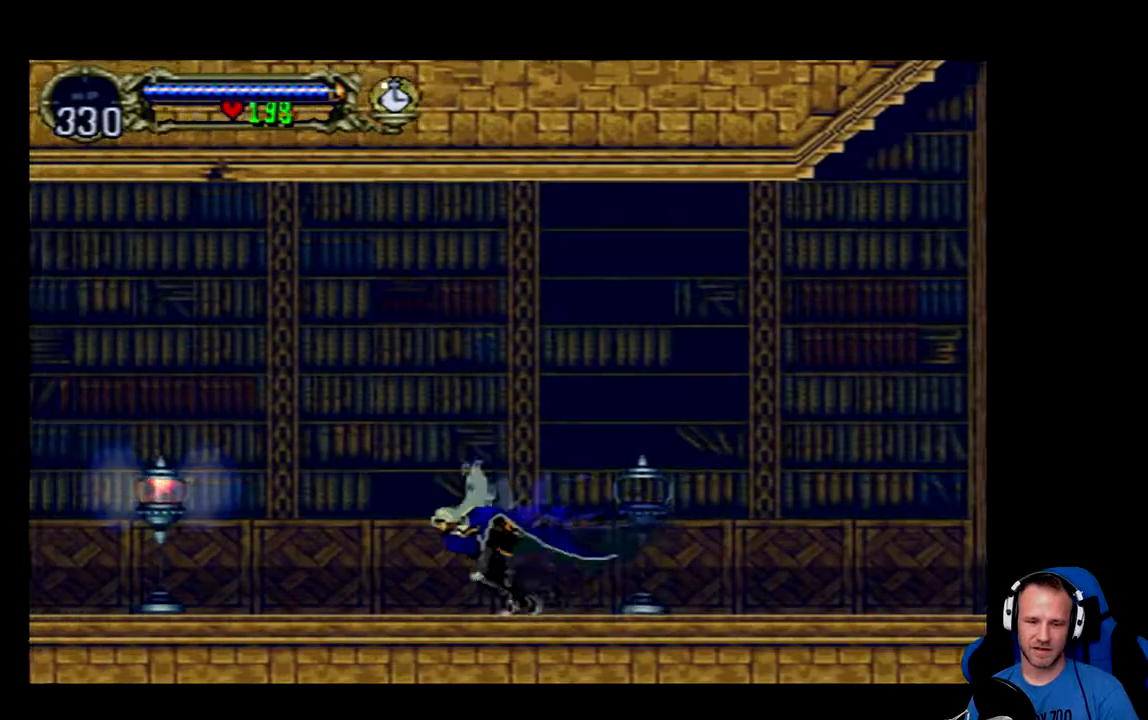
{"buttons": ["X", "DPAD_LEFT"], "left_stick": "center", "right_stick": "center"}
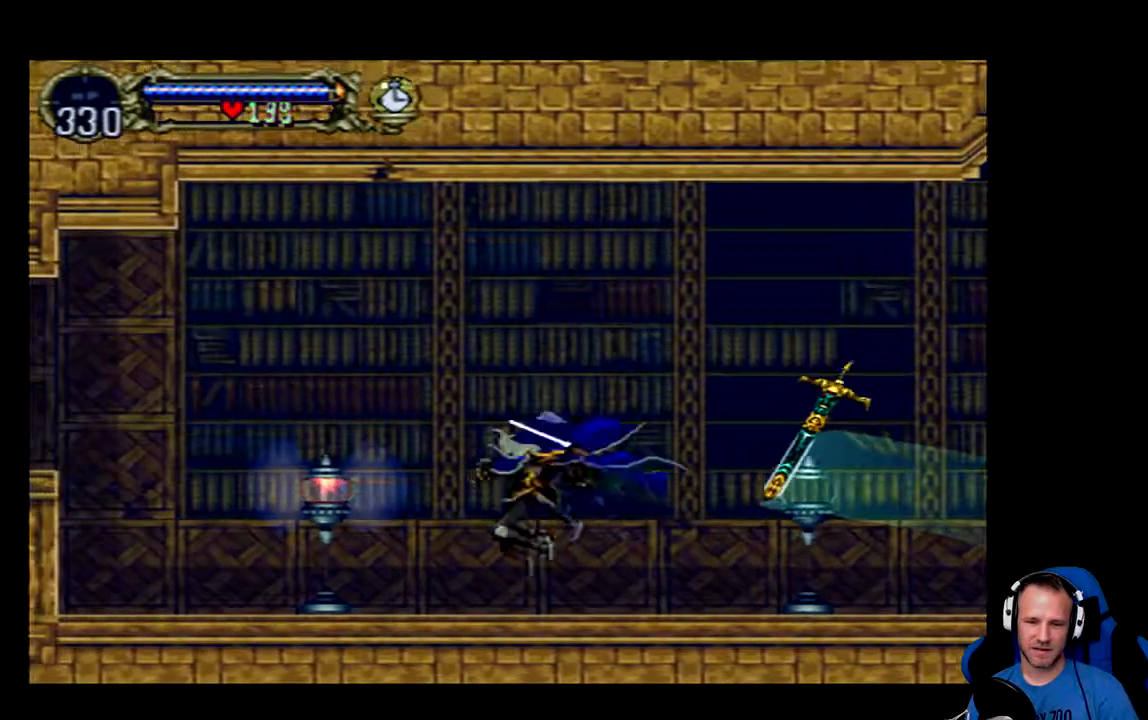
{"buttons": ["DPAD_LEFT"], "left_stick": "center", "right_stick": "center", "events": [[17, "X", "up"]]}